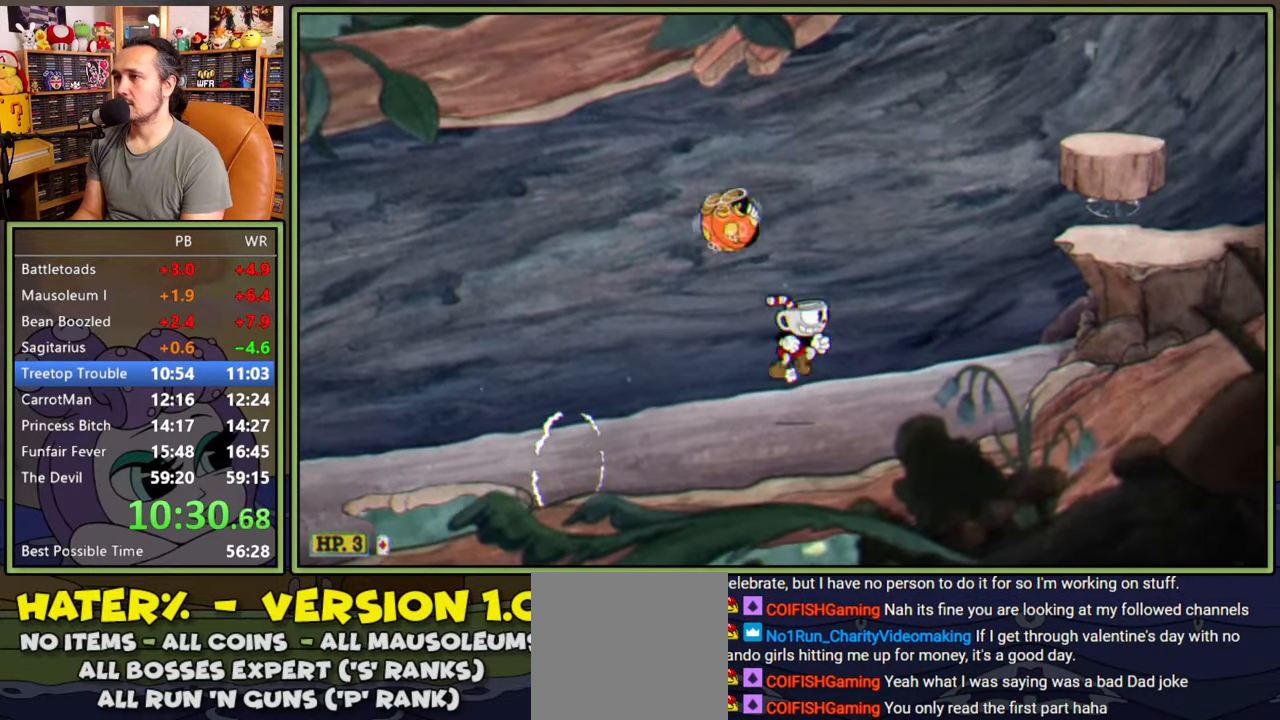
Gameplay with a controller (Xbox layout); each line is a JSON object with the inputs held at the frame after it. "events" lists button and stick changes between this image and that frame as [ms after this image, input, new state], when the widget could be followed in between. Not read: left_stick.
{"buttons": ["A", "DPAD_RIGHT"], "right_stick": "center", "events": [[133, "A", "up"], [233, "Y", "up"], [317, "A", "down"]]}
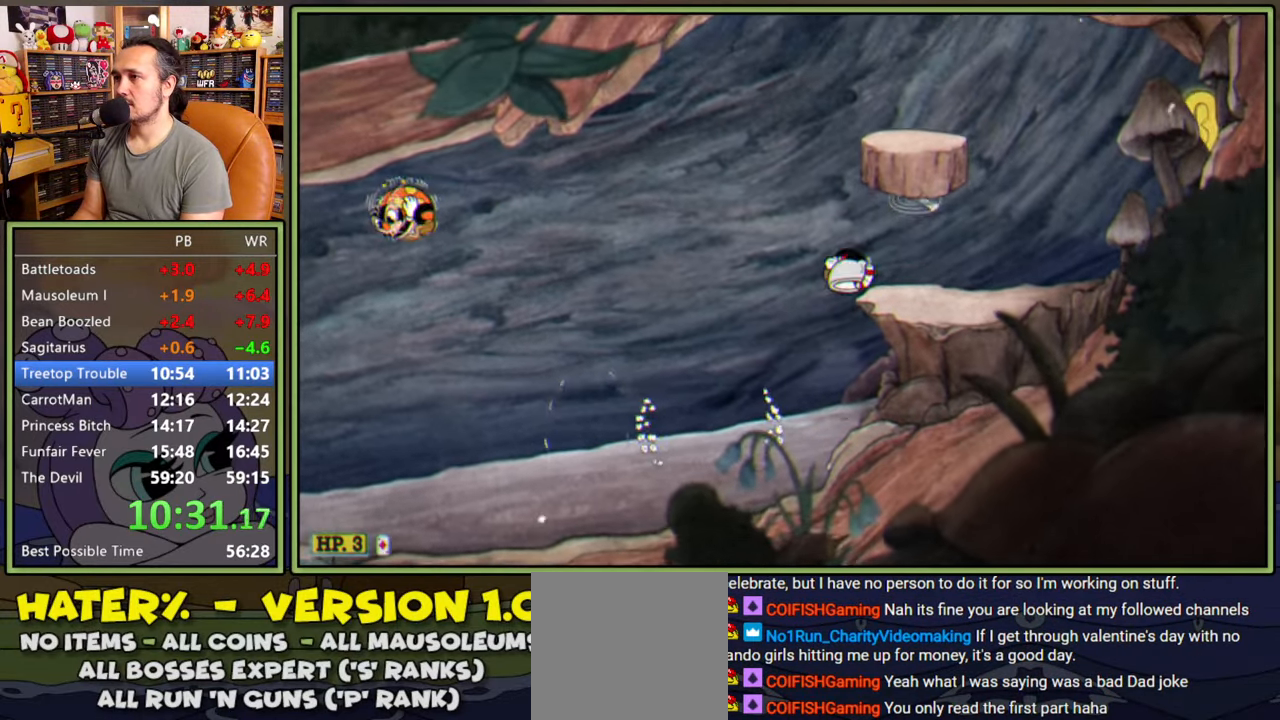
{"buttons": ["DPAD_RIGHT"], "right_stick": "center", "events": [[33, "Y", "down"], [67, "A", "up"], [183, "Y", "up"]]}
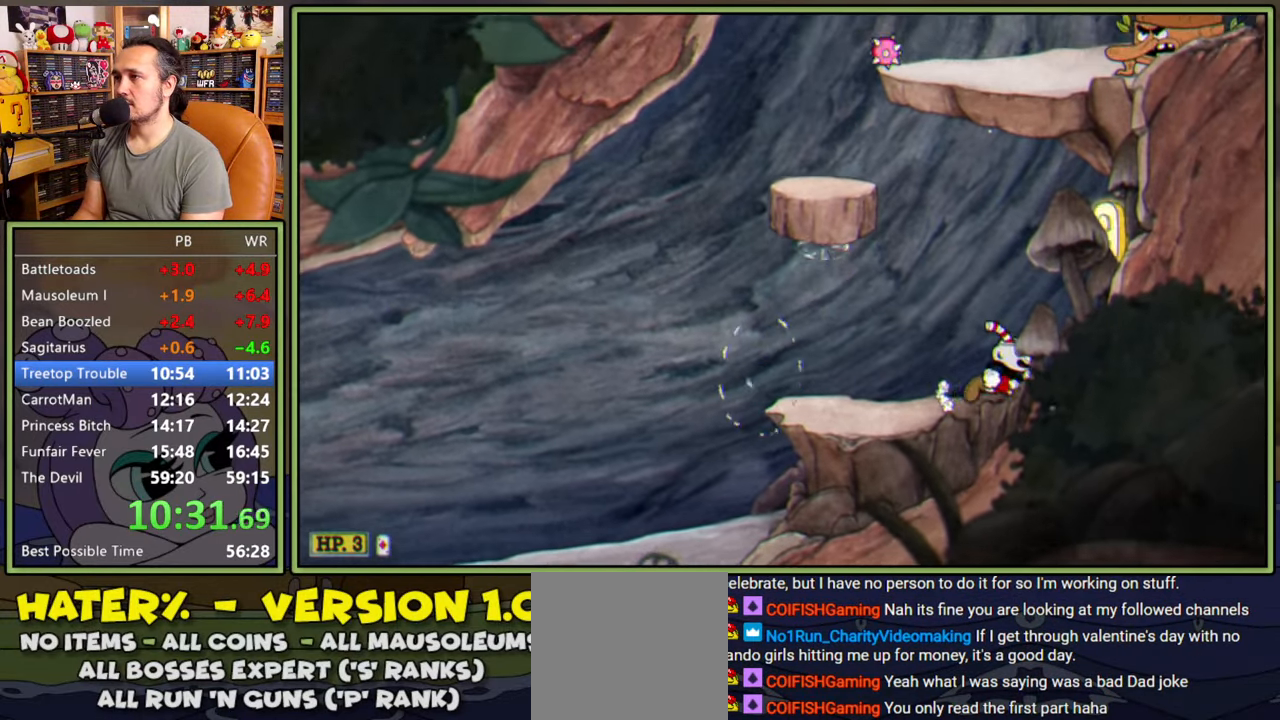
{"buttons": ["A", "DPAD_LEFT"], "right_stick": "center", "events": [[200, "DPAD_RIGHT", "up"], [250, "A", "down"], [467, "DPAD_LEFT", "down"]]}
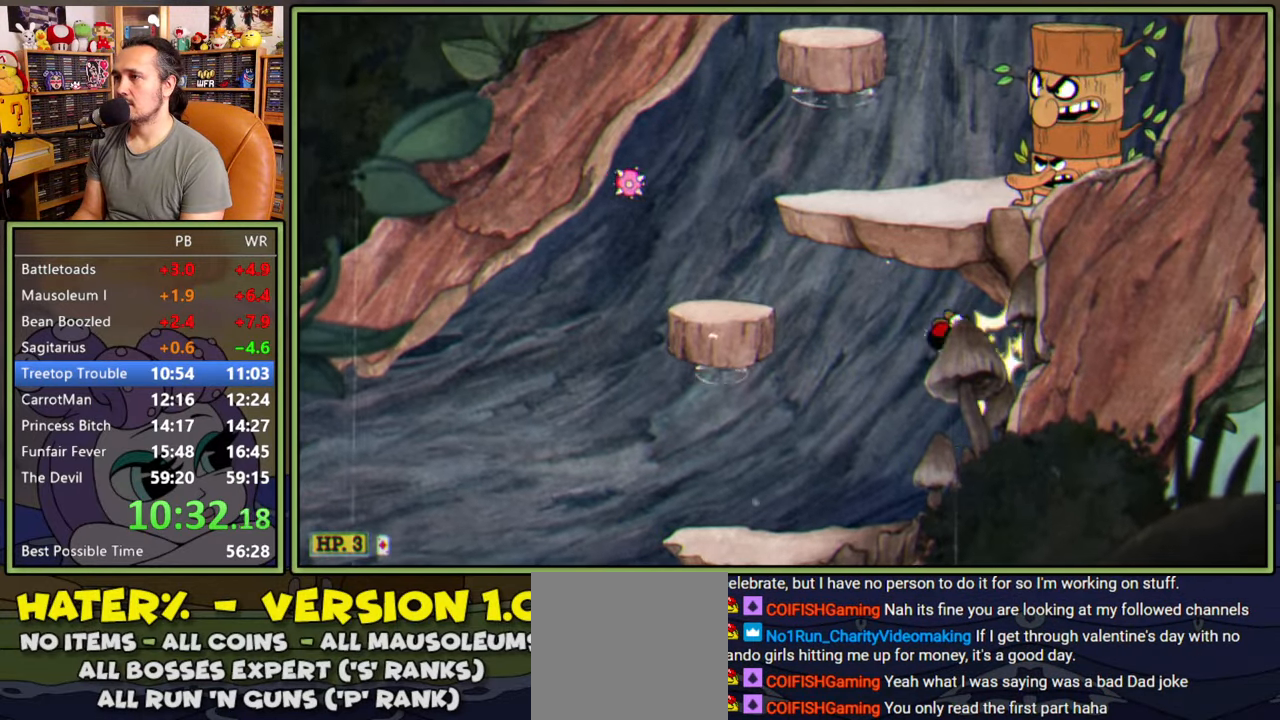
{"buttons": ["A", "DPAD_RIGHT"], "right_stick": "center", "events": [[83, "Y", "down"], [100, "A", "up"], [250, "Y", "up"], [350, "DPAD_LEFT", "up"], [400, "A", "down"], [433, "DPAD_RIGHT", "down"]]}
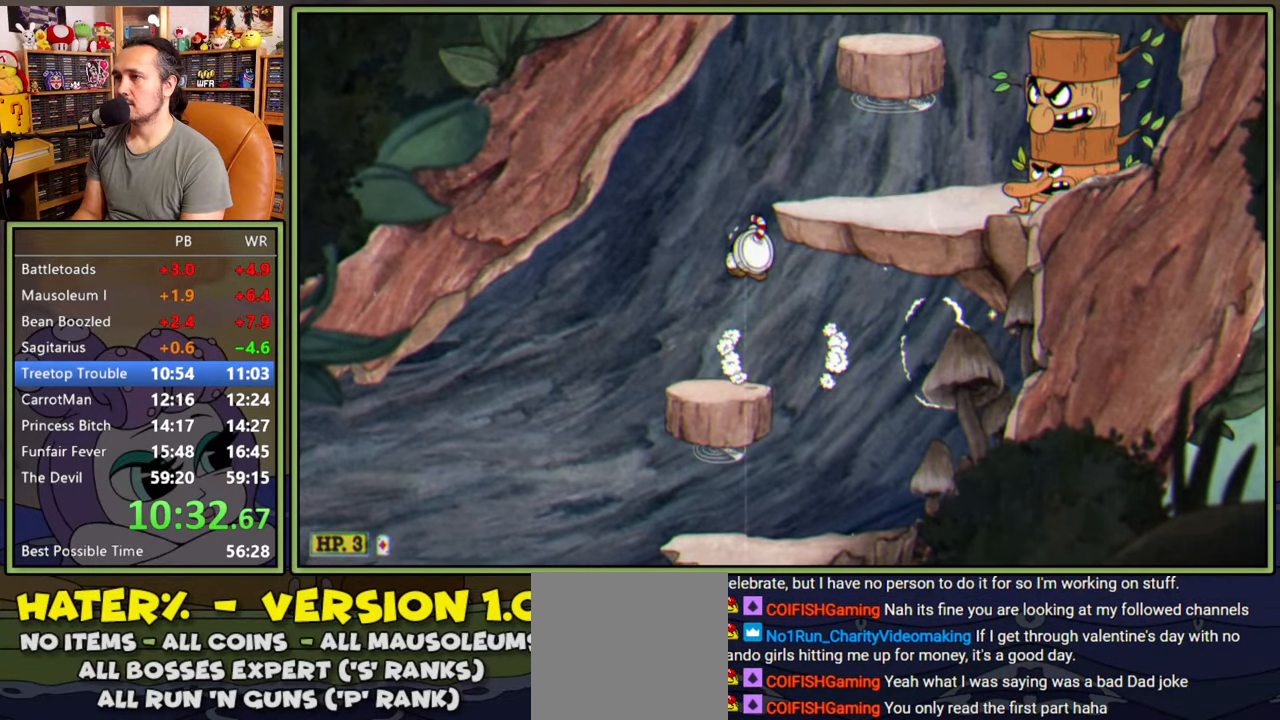
{"buttons": ["A"], "right_stick": "center", "events": [[83, "A", "up"], [300, "DPAD_RIGHT", "up"], [350, "A", "down"]]}
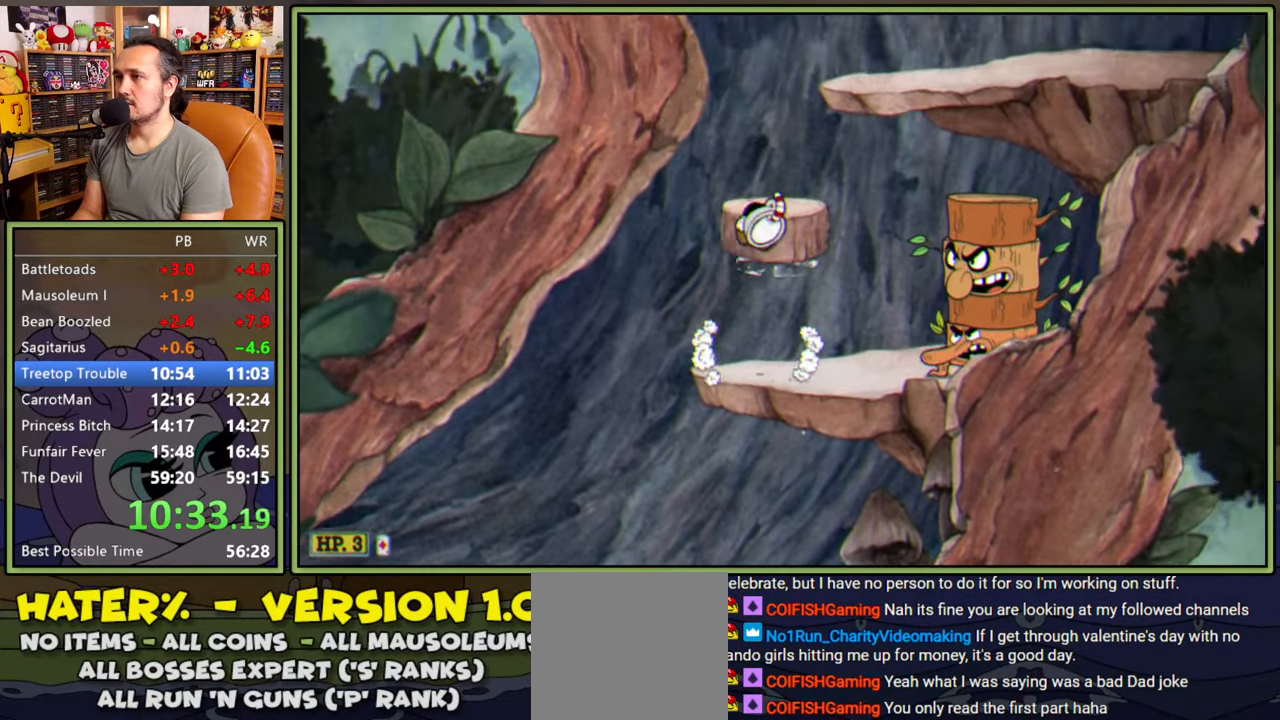
{"buttons": ["A", "DPAD_RIGHT"], "right_stick": "center", "events": [[50, "A", "up"], [317, "A", "down"], [350, "DPAD_RIGHT", "down"]]}
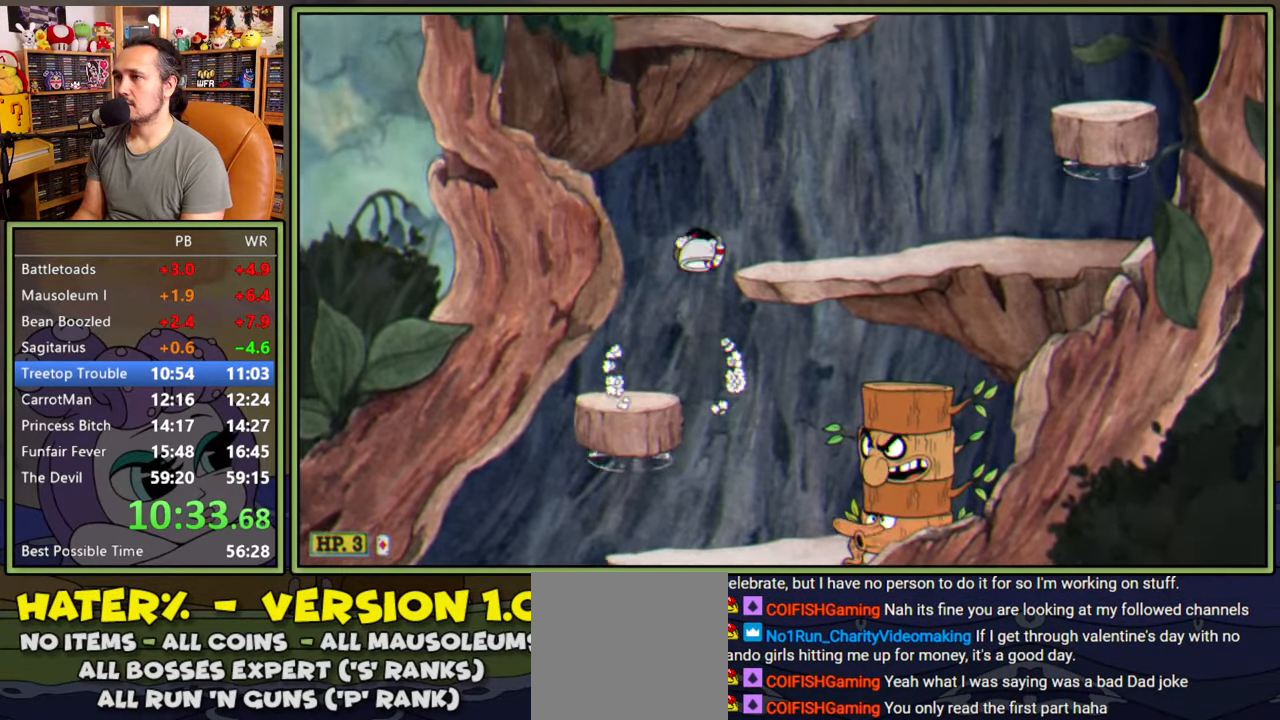
{"buttons": ["A", "DPAD_RIGHT"], "right_stick": "center", "events": [[17, "Y", "down"], [67, "A", "up"], [167, "Y", "up"], [400, "A", "down"]]}
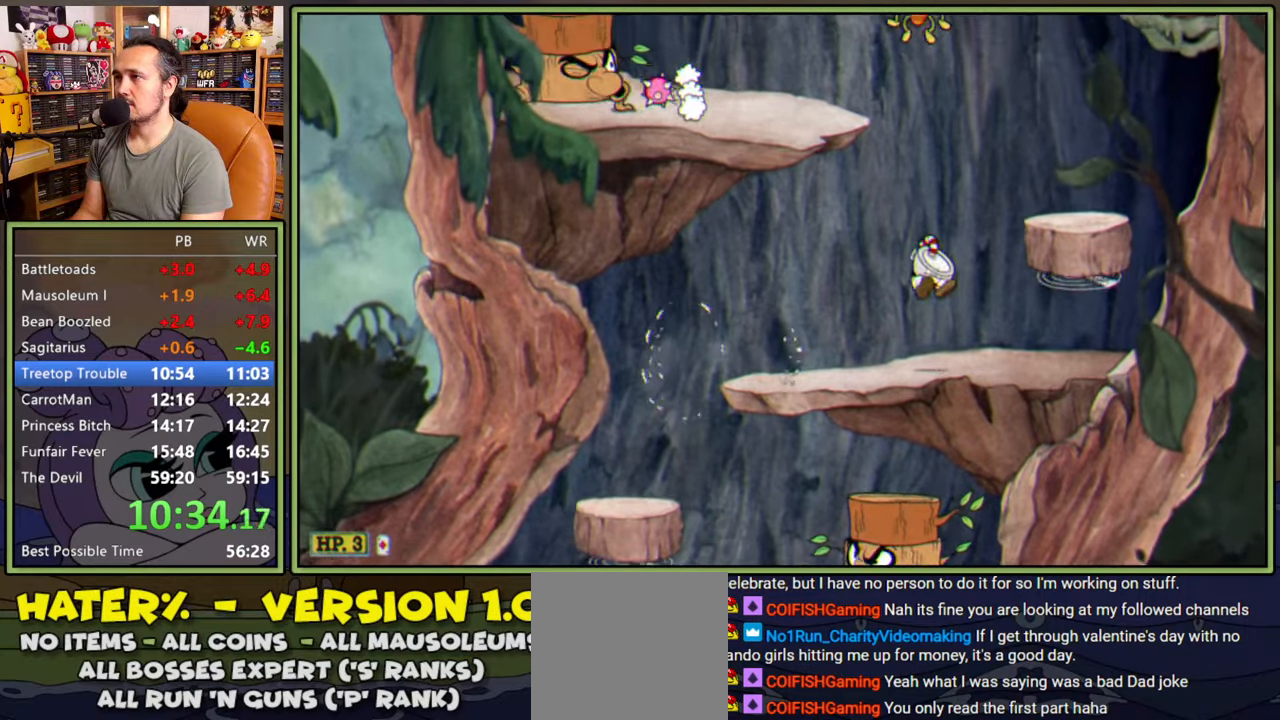
{"buttons": ["A", "DPAD_LEFT"], "right_stick": "center", "events": [[33, "A", "up"], [217, "DPAD_RIGHT", "up"], [450, "A", "down"], [450, "DPAD_LEFT", "down"]]}
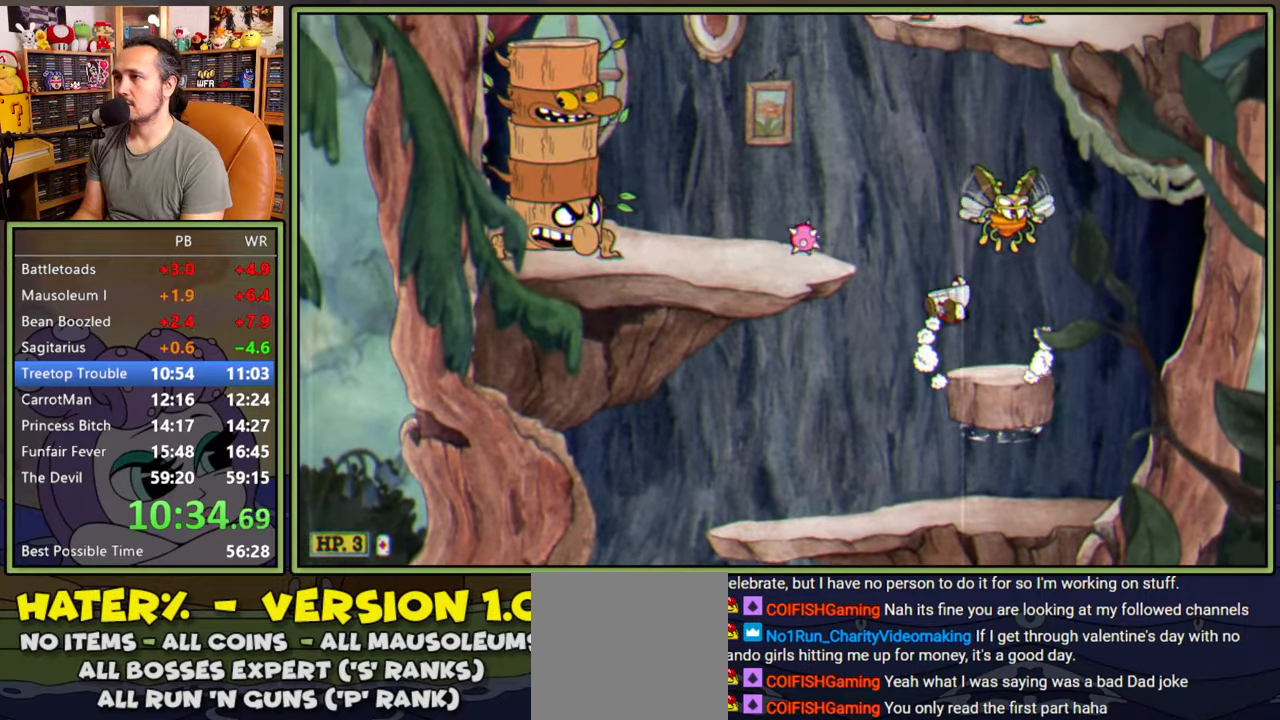
{"buttons": ["DPAD_LEFT"], "right_stick": "center", "events": [[67, "DPAD_LEFT", "up"], [200, "A", "up"], [200, "Y", "down"], [267, "DPAD_LEFT", "down"], [367, "Y", "up"]]}
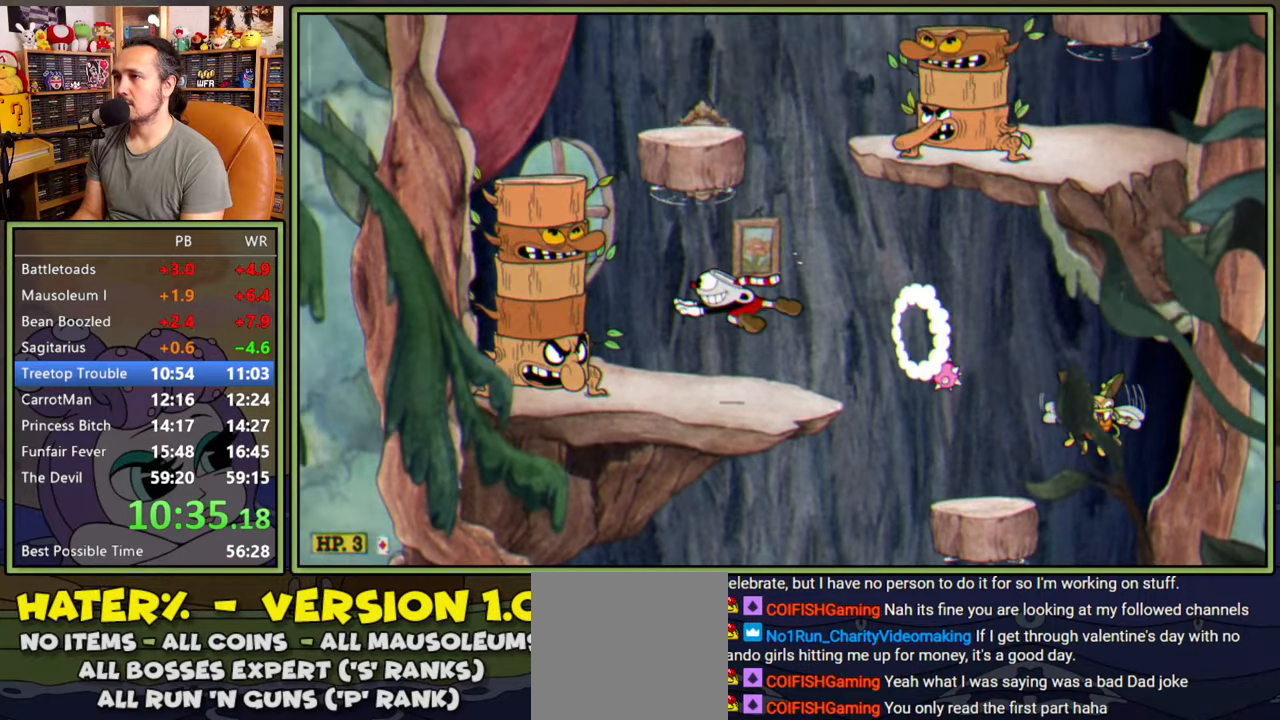
{"buttons": ["A"], "right_stick": "center", "events": [[50, "DPAD_LEFT", "up"], [100, "DPAD_RIGHT", "down"], [200, "A", "down"], [233, "DPAD_RIGHT", "up"]]}
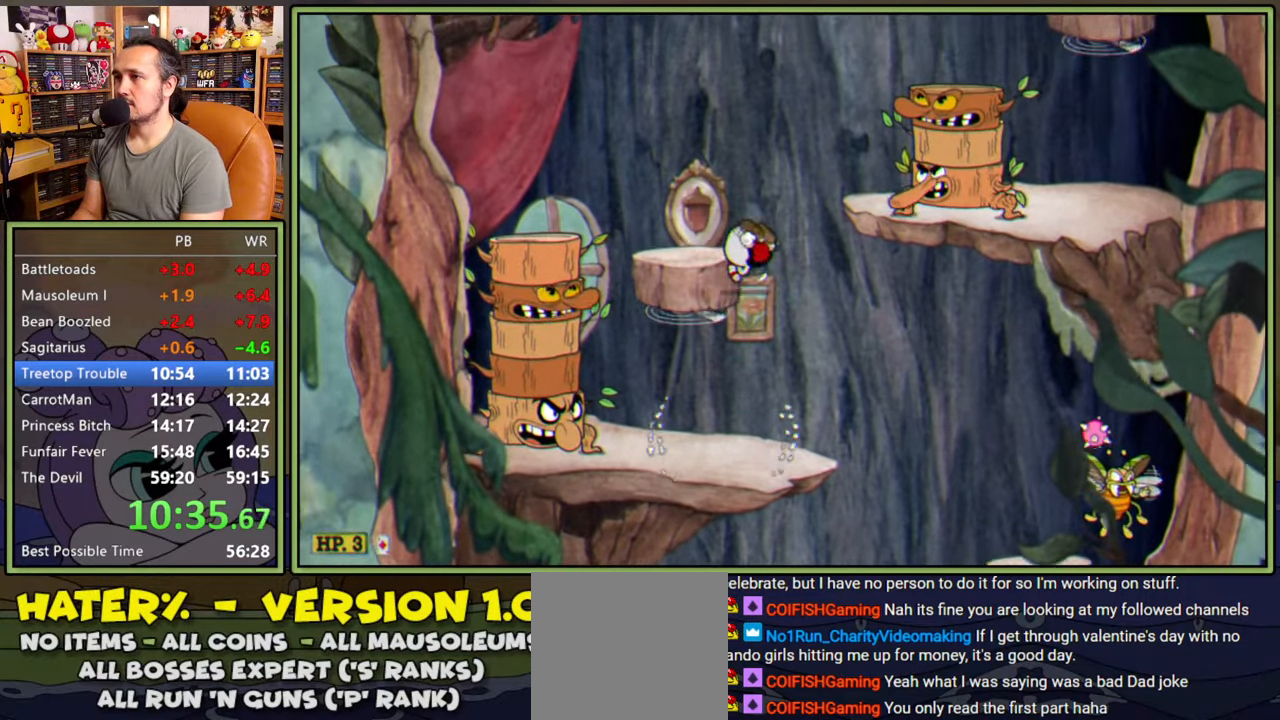
{"buttons": ["A", "DPAD_LEFT"], "right_stick": "center", "events": [[50, "A", "up"], [150, "A", "down"], [167, "DPAD_RIGHT", "down"], [350, "DPAD_RIGHT", "up"], [383, "A", "up"], [450, "DPAD_LEFT", "down"], [483, "A", "down"]]}
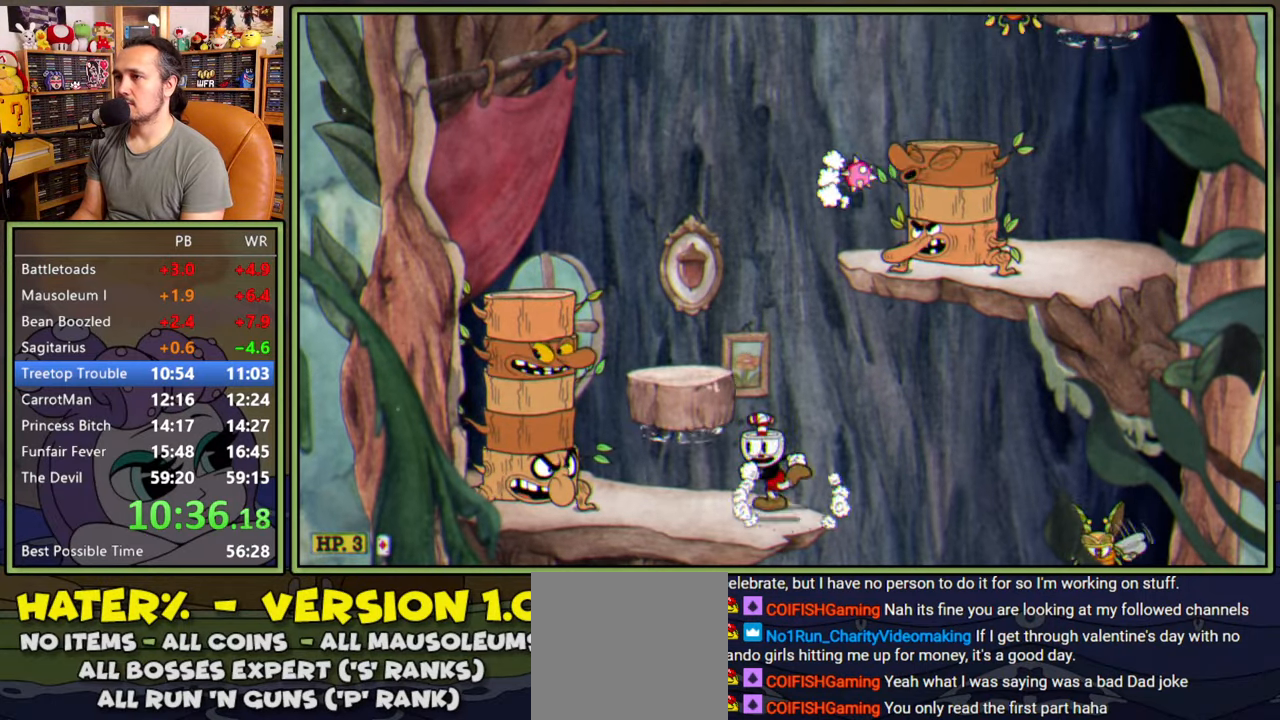
{"buttons": ["A", "DPAD_RIGHT"], "right_stick": "center", "events": [[83, "A", "up"], [83, "right_stick", "left"], [133, "right_stick", "center"], [217, "DPAD_LEFT", "up"], [300, "DPAD_RIGHT", "down"], [367, "DPAD_RIGHT", "up"], [450, "A", "down"], [450, "DPAD_RIGHT", "down"]]}
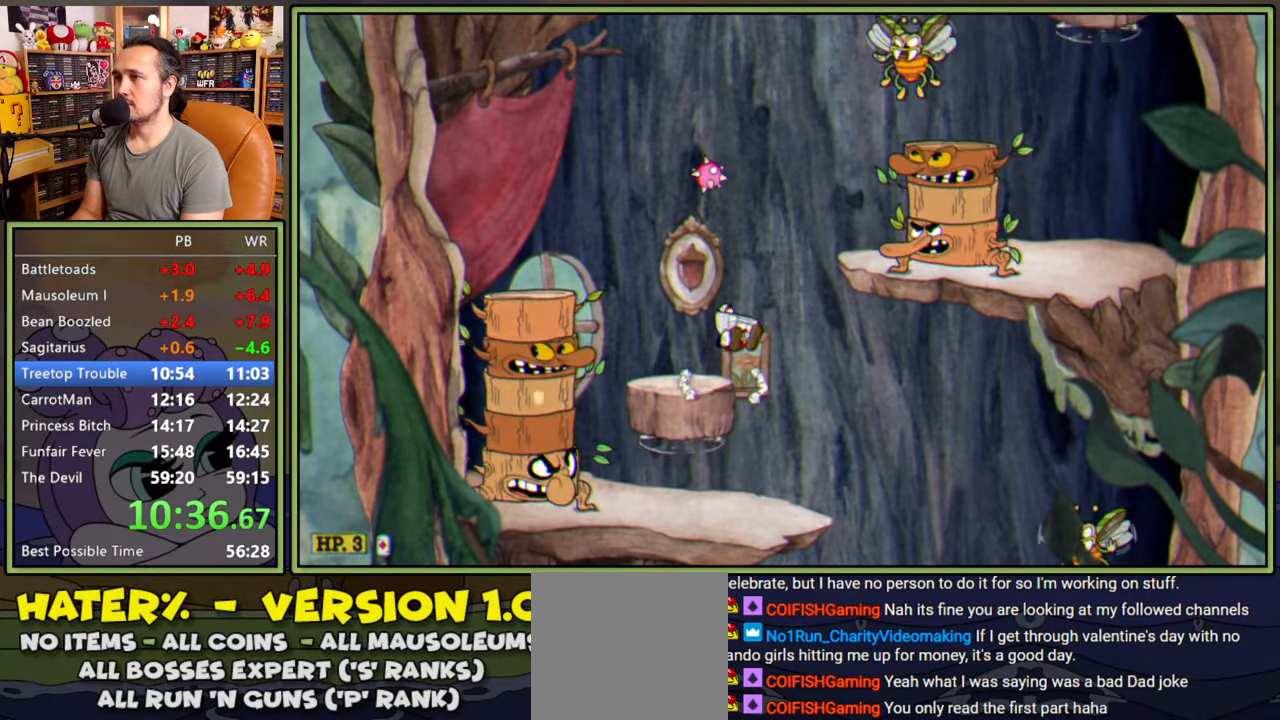
{"buttons": [], "right_stick": "center", "events": [[83, "A", "up"], [383, "DPAD_RIGHT", "up"]]}
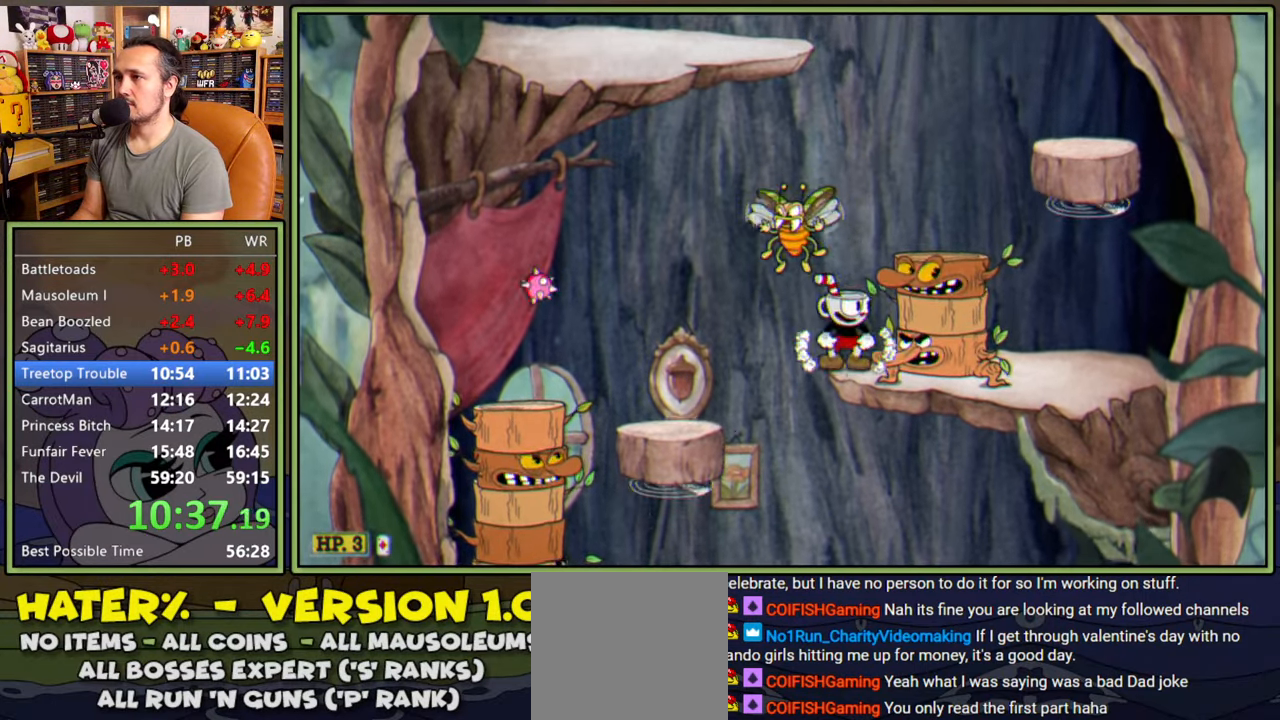
{"buttons": ["DPAD_RIGHT"], "right_stick": "center", "events": [[17, "A", "down"], [200, "DPAD_RIGHT", "down"], [217, "Y", "down"], [267, "A", "up"], [400, "Y", "up"]]}
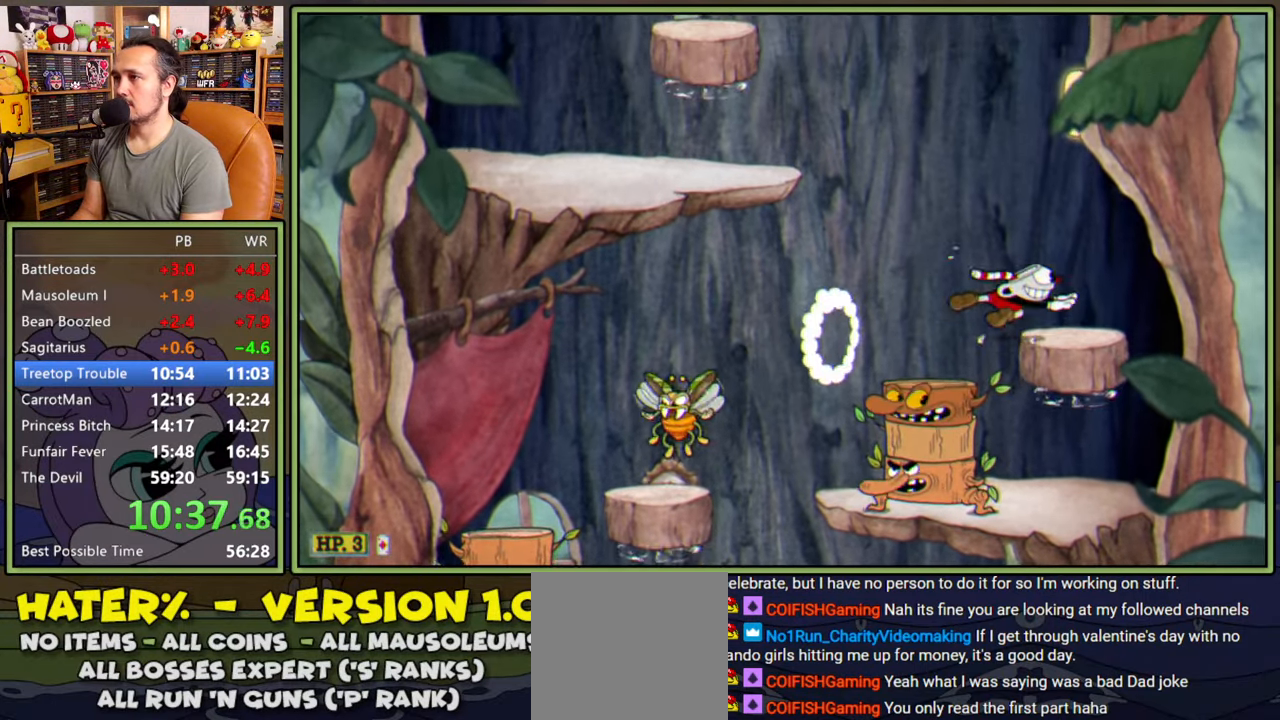
{"buttons": [], "right_stick": "center", "events": [[67, "A", "down"], [183, "DPAD_RIGHT", "up"], [283, "DPAD_LEFT", "down"], [433, "DPAD_LEFT", "up"], [500, "A", "up"]]}
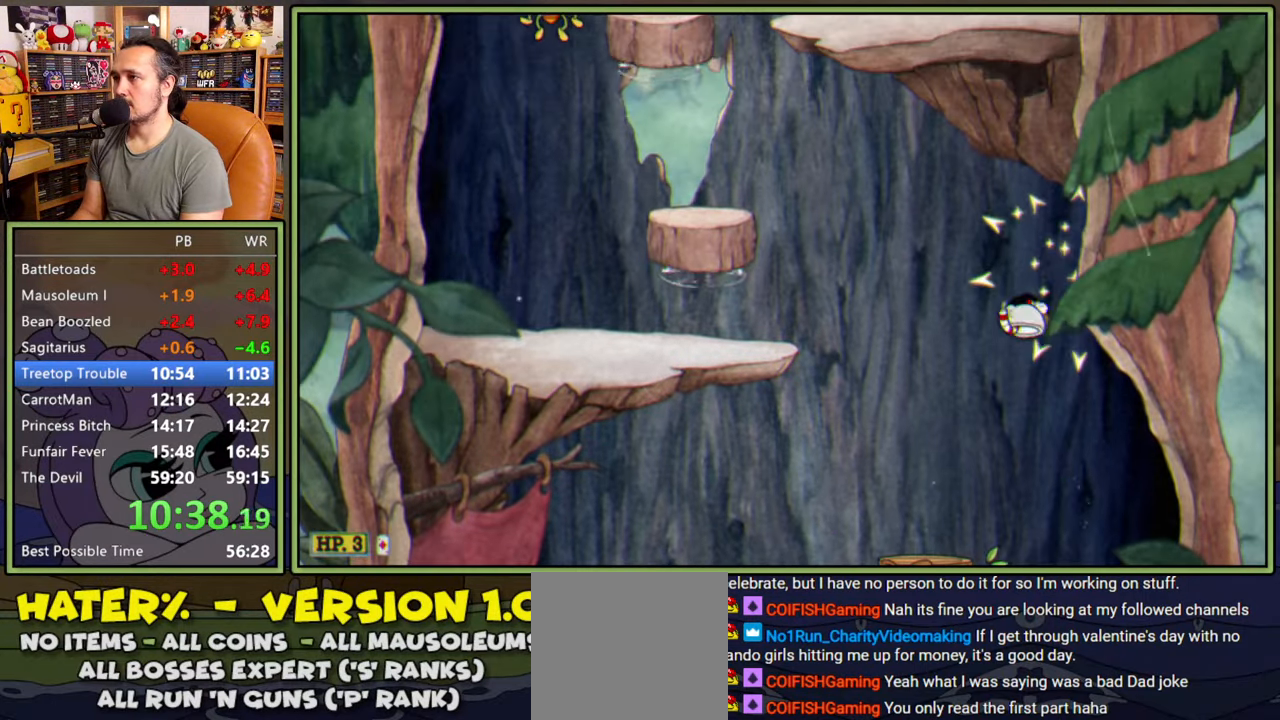
{"buttons": [], "right_stick": "center", "events": []}
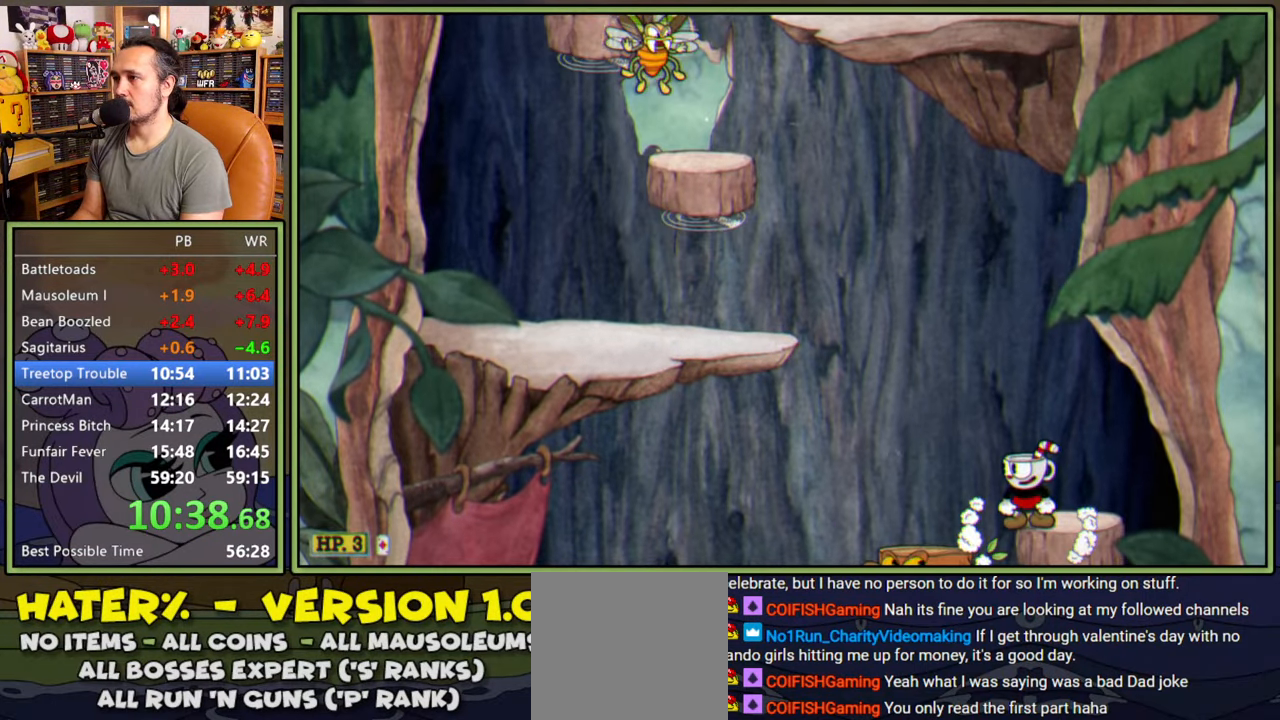
{"buttons": ["A", "Y", "DPAD_LEFT"], "right_stick": "center", "events": [[217, "A", "down"], [217, "DPAD_LEFT", "down"], [467, "Y", "down"]]}
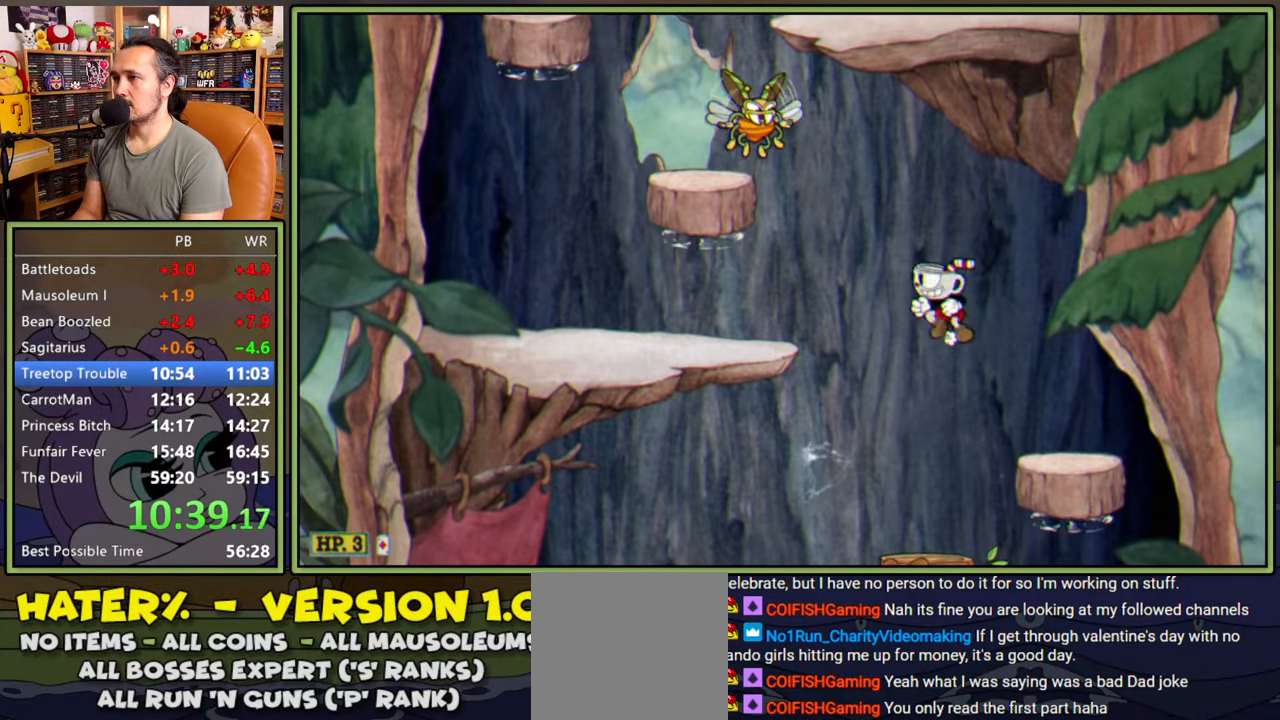
{"buttons": ["A"], "right_stick": "center", "events": [[133, "A", "up"], [167, "Y", "up"], [383, "A", "down"], [433, "DPAD_LEFT", "up"]]}
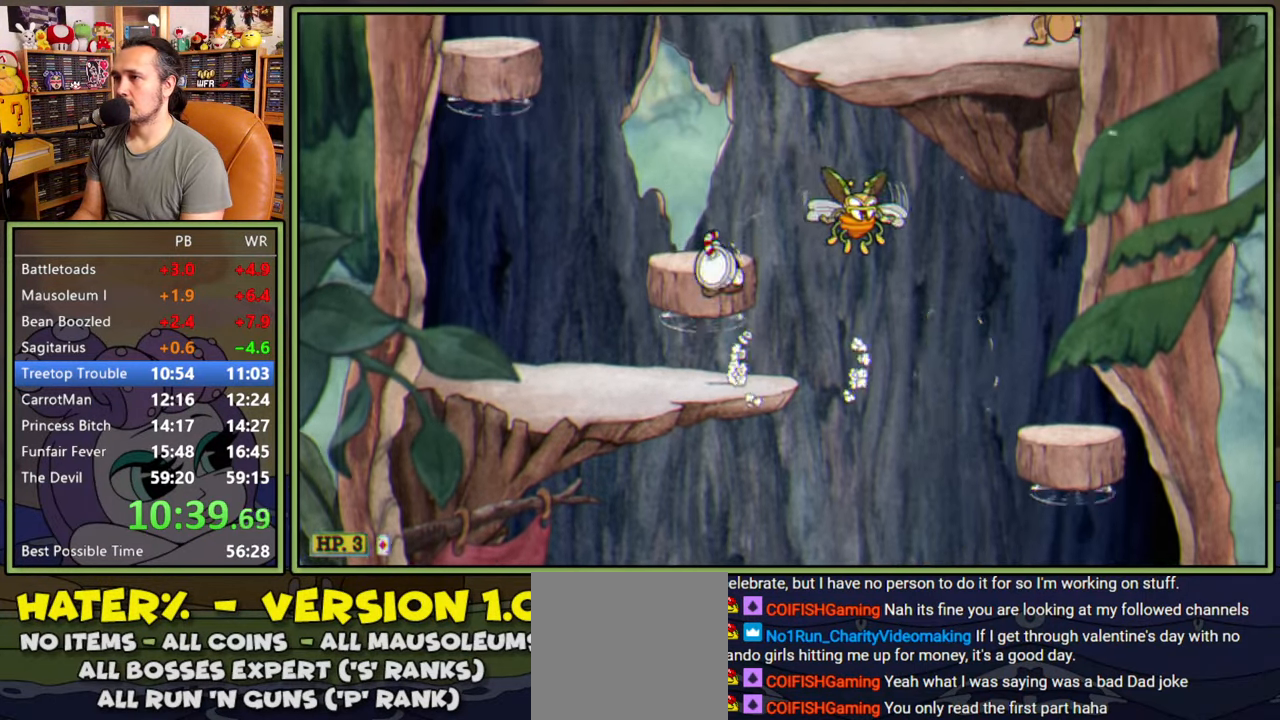
{"buttons": ["A", "DPAD_RIGHT"], "right_stick": "center", "events": [[33, "DPAD_RIGHT", "down"], [117, "DPAD_RIGHT", "up"], [167, "A", "up"], [467, "A", "down"], [483, "DPAD_RIGHT", "down"]]}
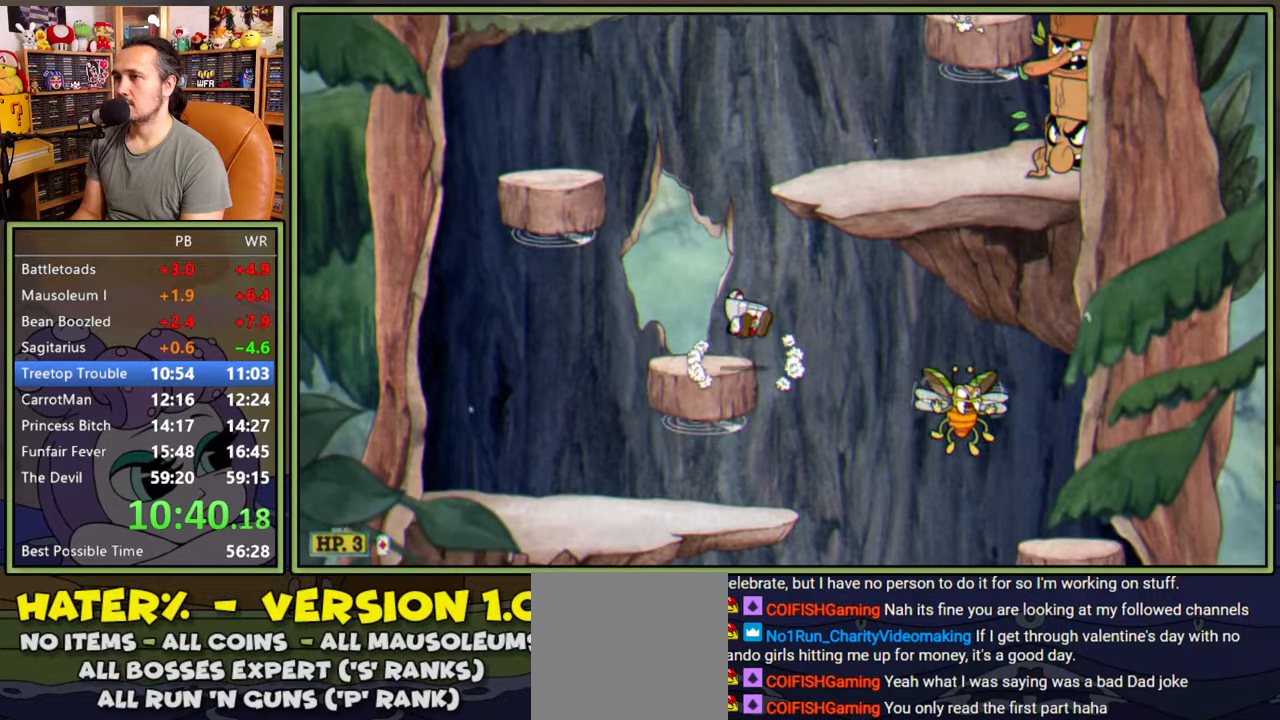
{"buttons": ["A", "DPAD_RIGHT"], "right_stick": "center", "events": [[333, "A", "up"], [433, "A", "down"]]}
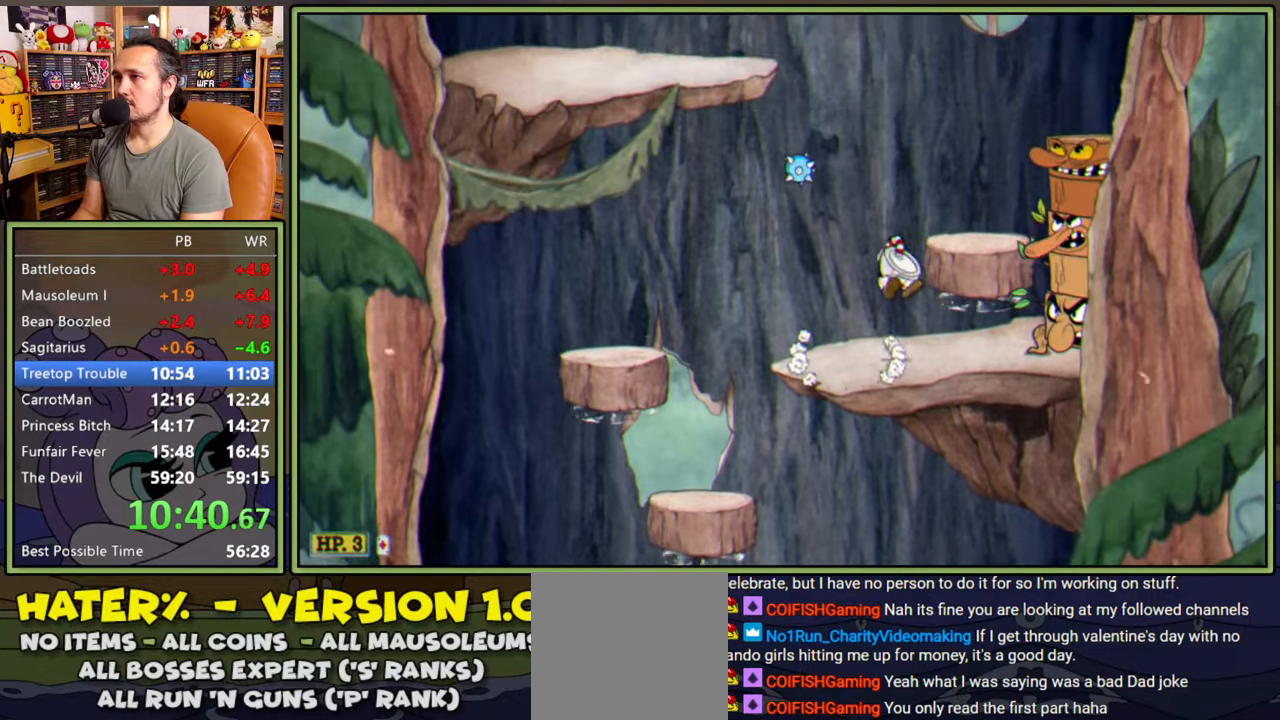
{"buttons": ["A", "DPAD_LEFT"], "right_stick": "center", "events": [[17, "DPAD_RIGHT", "up"], [133, "A", "up"], [167, "DPAD_RIGHT", "down"], [233, "DPAD_RIGHT", "up"], [400, "A", "down"], [400, "DPAD_LEFT", "down"]]}
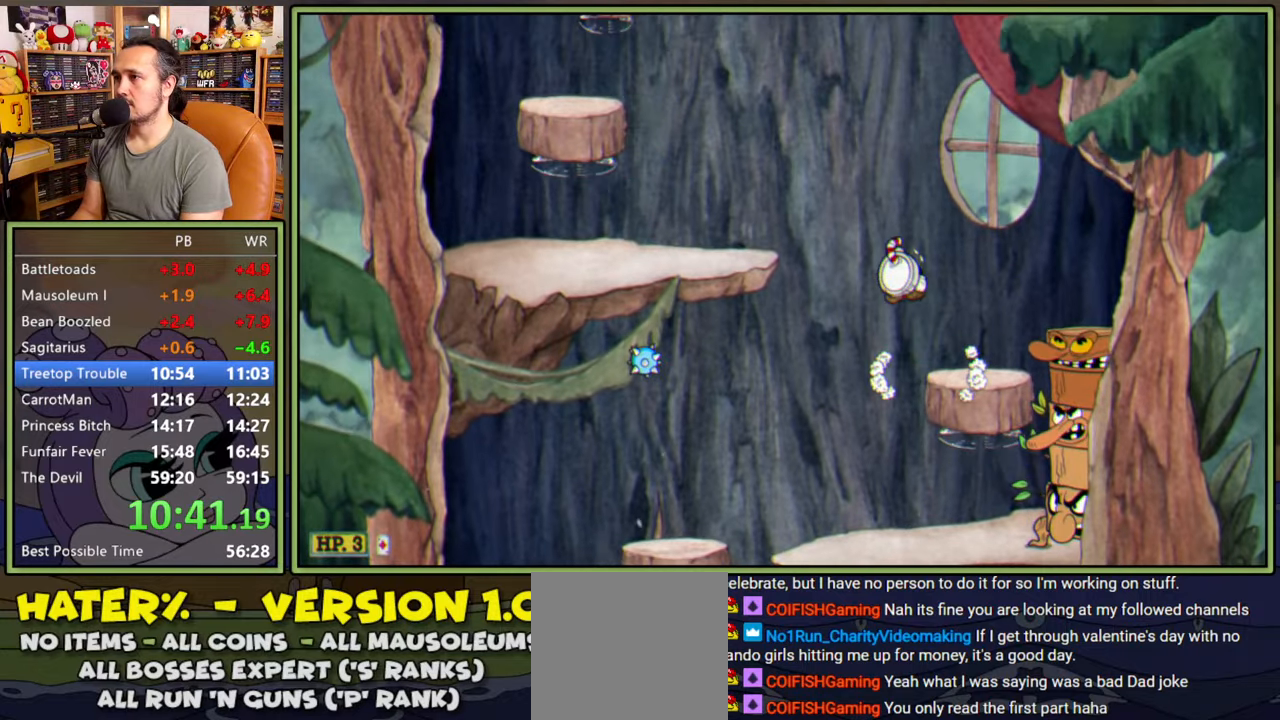
{"buttons": ["A", "DPAD_LEFT"], "right_stick": "center", "events": [[67, "Y", "down"], [133, "A", "up"], [233, "Y", "up"], [450, "A", "down"]]}
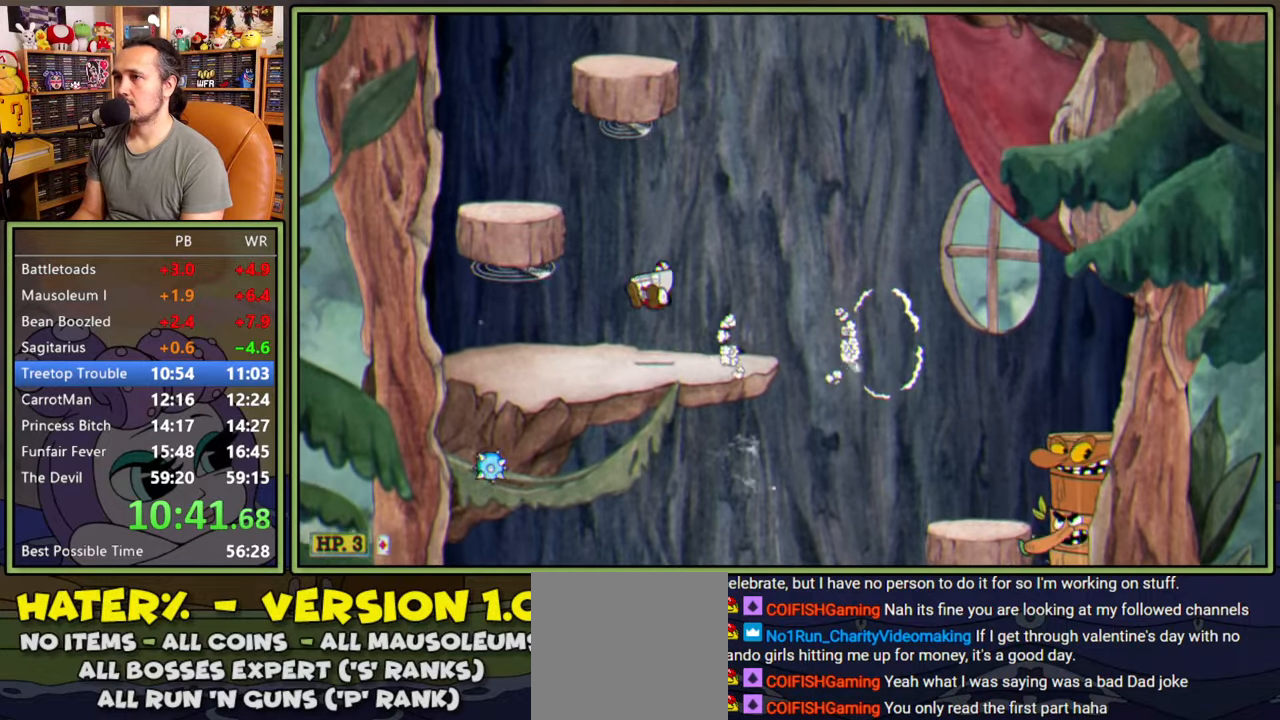
{"buttons": ["A"], "right_stick": "center", "events": [[83, "A", "up"], [367, "DPAD_LEFT", "up"], [400, "A", "down"]]}
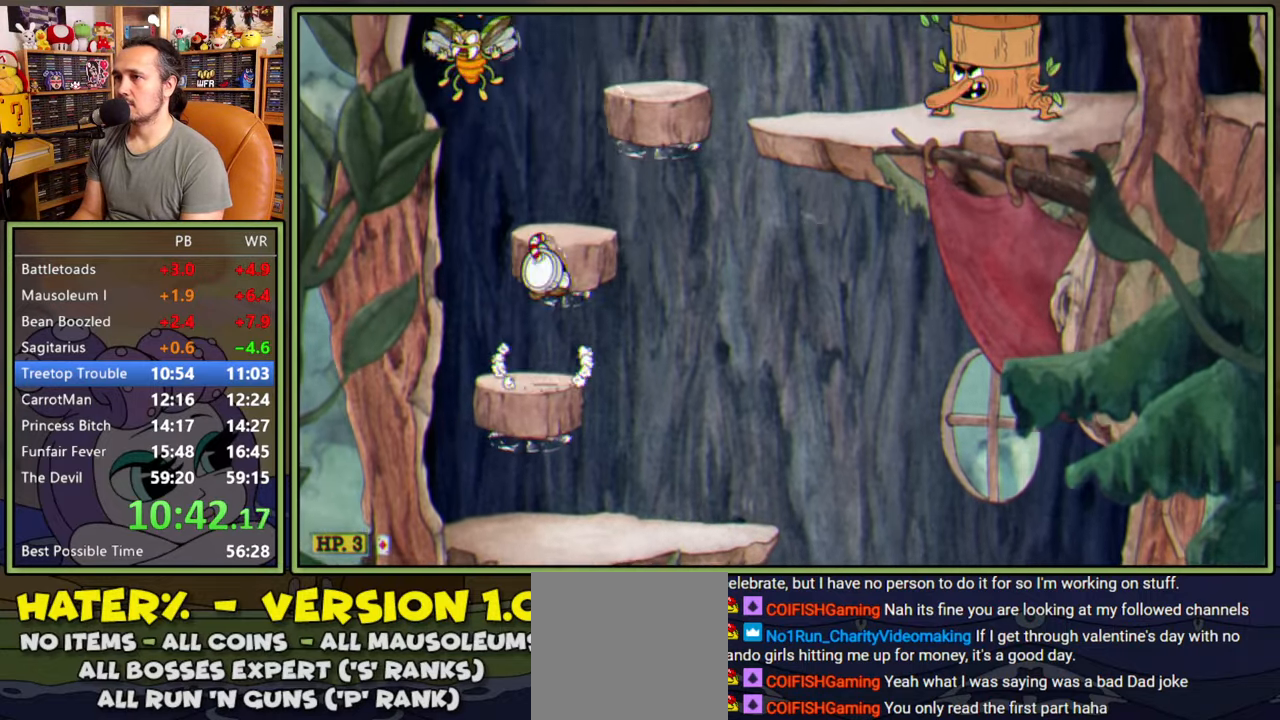
{"buttons": ["A", "DPAD_RIGHT"], "right_stick": "center", "events": [[17, "A", "up"], [217, "DPAD_RIGHT", "down"], [350, "A", "down"]]}
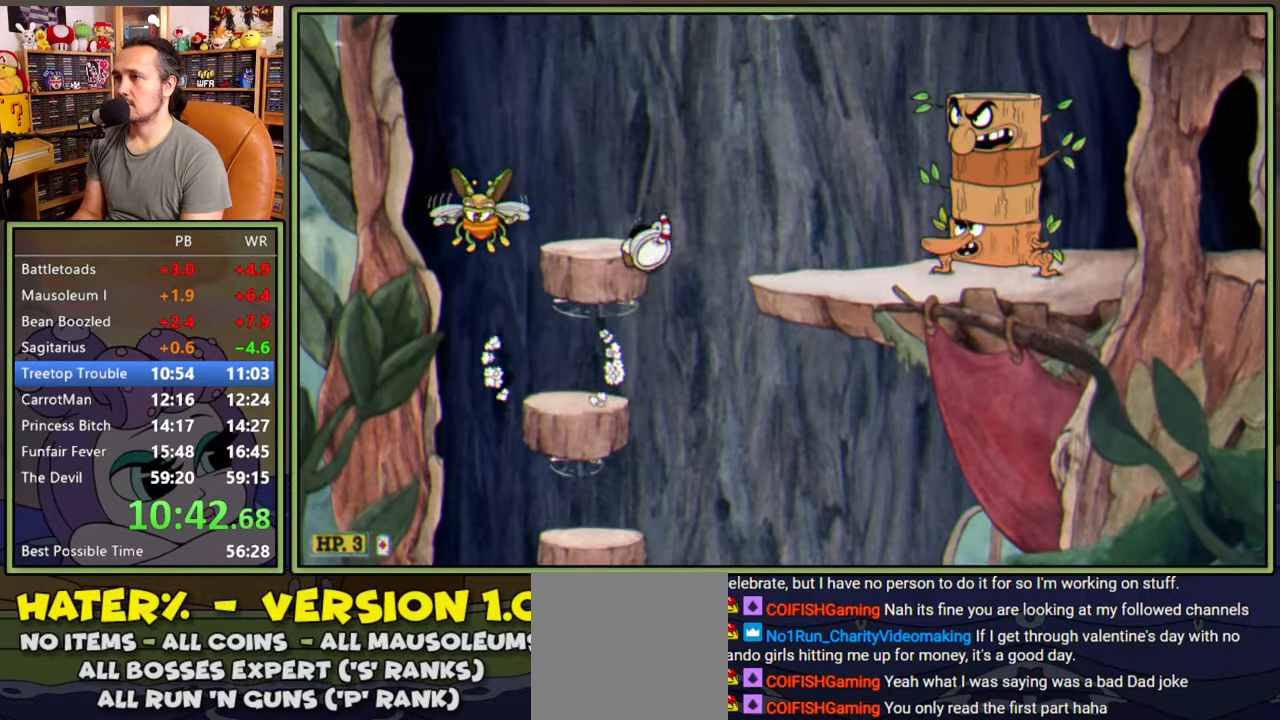
{"buttons": [], "right_stick": "center", "events": [[83, "Y", "down"], [117, "A", "up"], [233, "Y", "up"], [483, "DPAD_RIGHT", "up"]]}
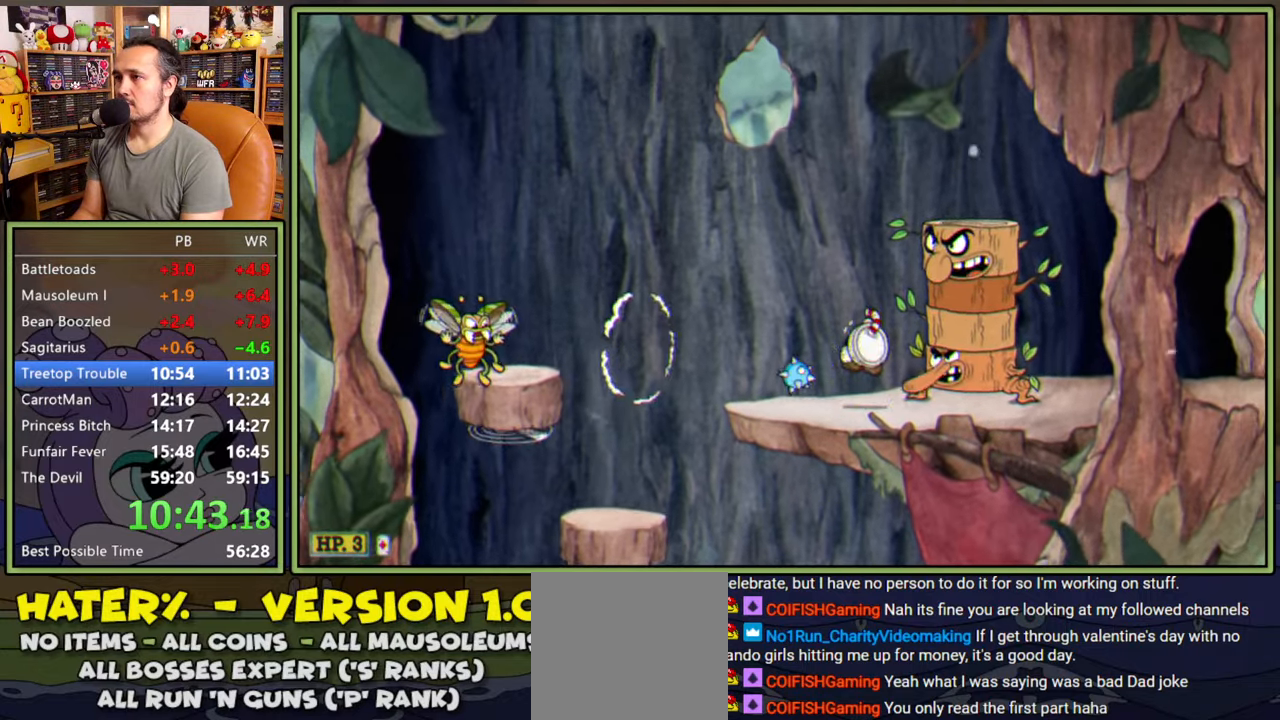
{"buttons": ["Y", "DPAD_RIGHT"], "right_stick": "center", "events": [[83, "A", "down"], [333, "DPAD_RIGHT", "down"], [367, "Y", "down"], [450, "A", "up"]]}